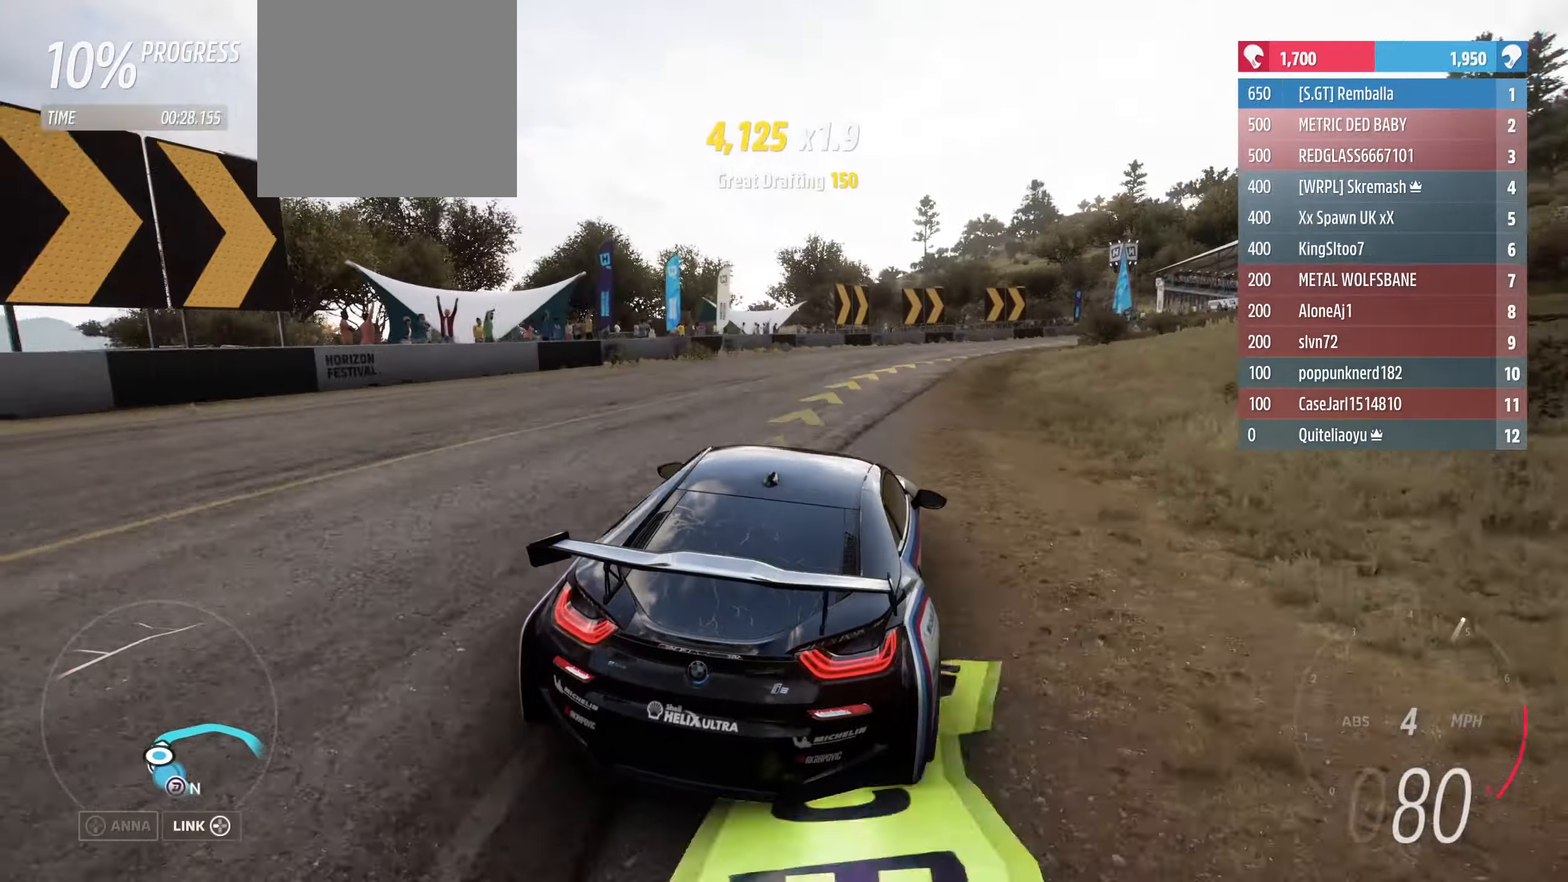
Gameplay with a controller (Xbox layout); each line is a JSON object with the inputs held at the frame after it. "events" lists button and stick changes between this image and that frame as [ms after this image, input, new state], when the widget could be followed in between.
{"buttons": ["R2", "L3"], "left_stick": "right", "right_stick": "center", "events": [[333, "R2", "up"], [433, "R2", "down"]]}
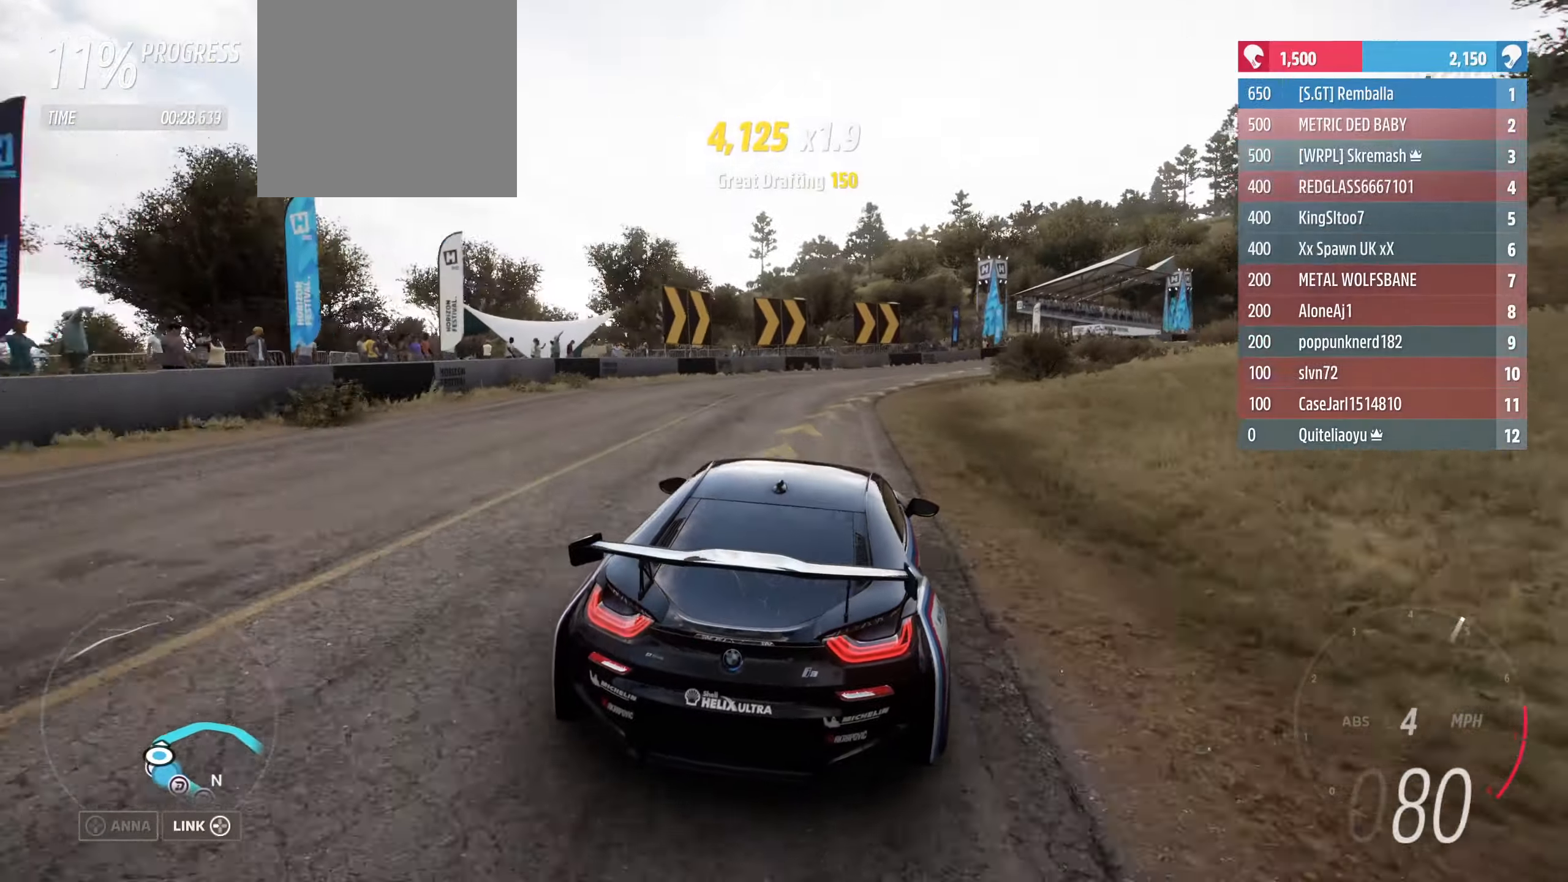
{"buttons": ["R2", "L3"], "left_stick": "right", "right_stick": "center", "events": []}
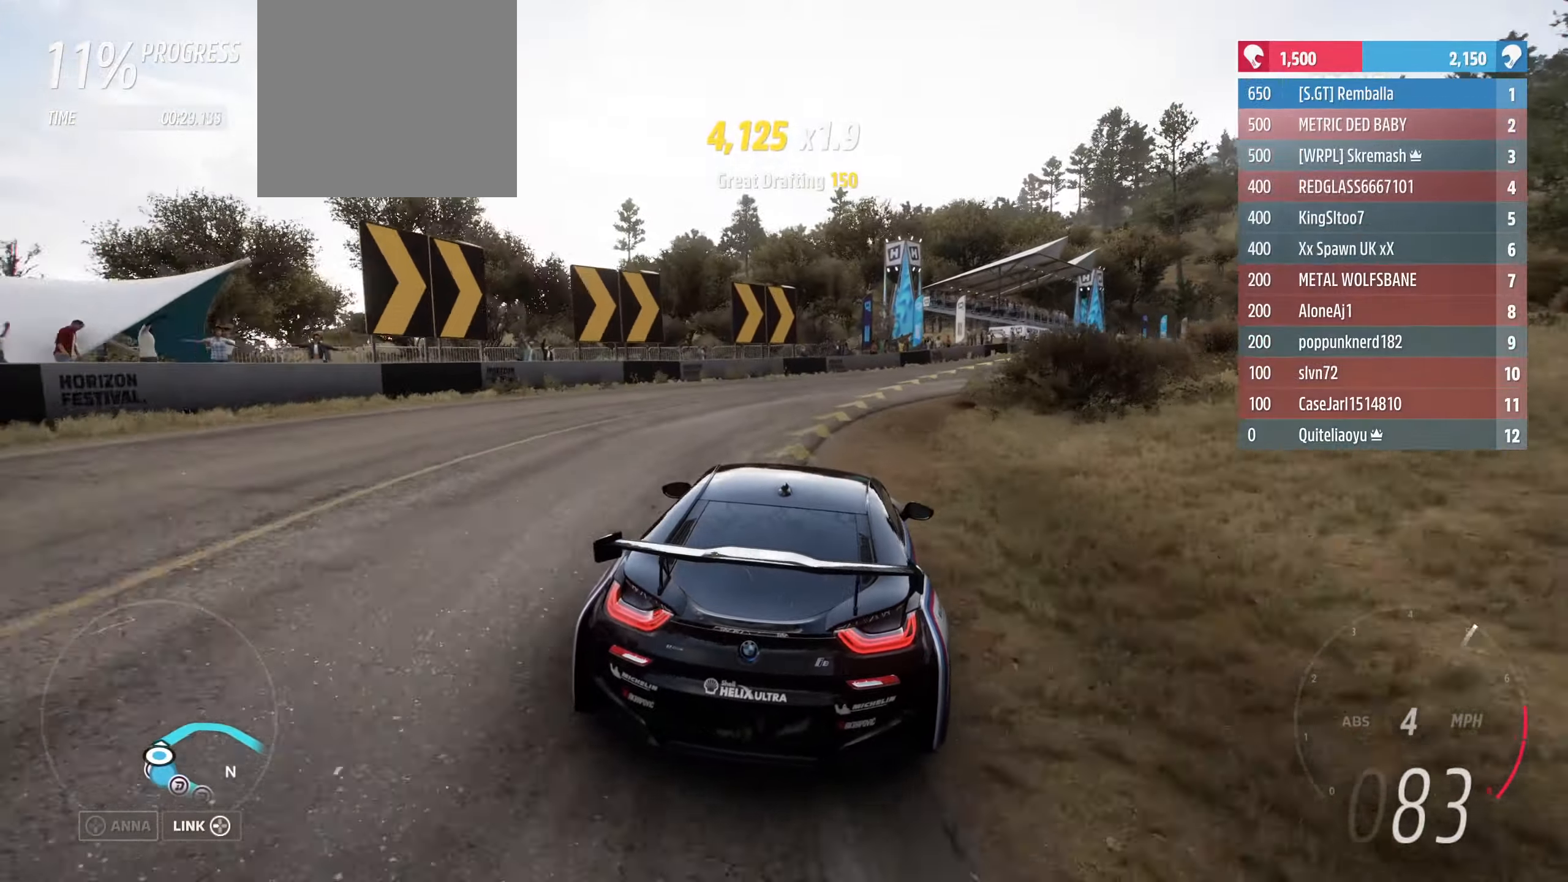
{"buttons": ["R2"], "left_stick": "center", "right_stick": "center", "events": [[433, "L3", "up"], [500, "left_stick", "center"]]}
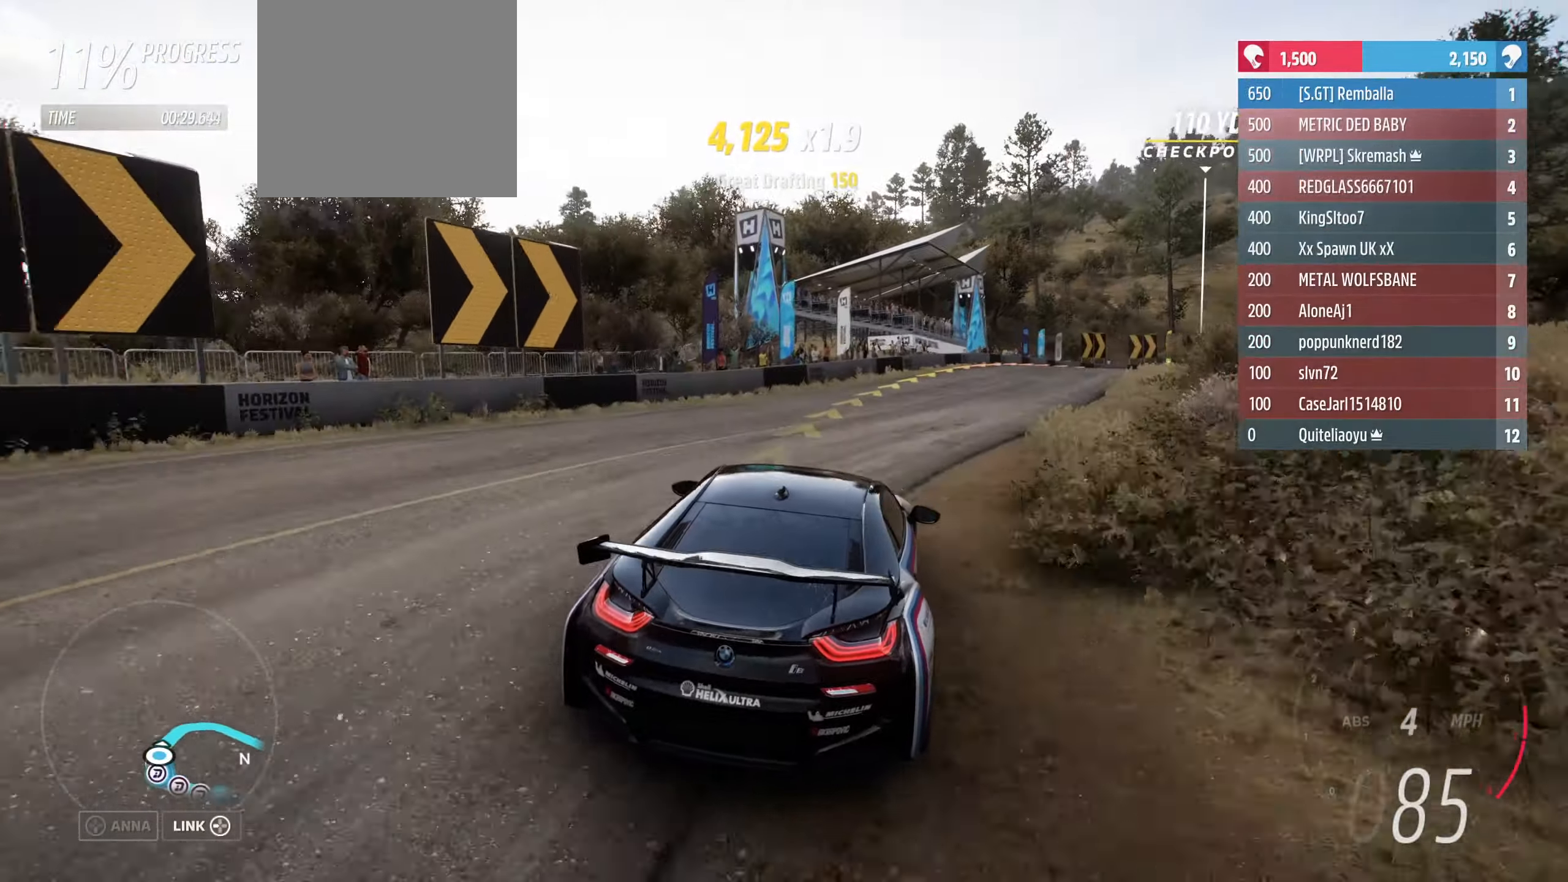
{"buttons": ["R2"], "left_stick": "right", "right_stick": "center", "events": [[33, "left_stick", "left"], [166, "left_stick", "right"], [366, "left_stick", "down-left"], [500, "left_stick", "right"]]}
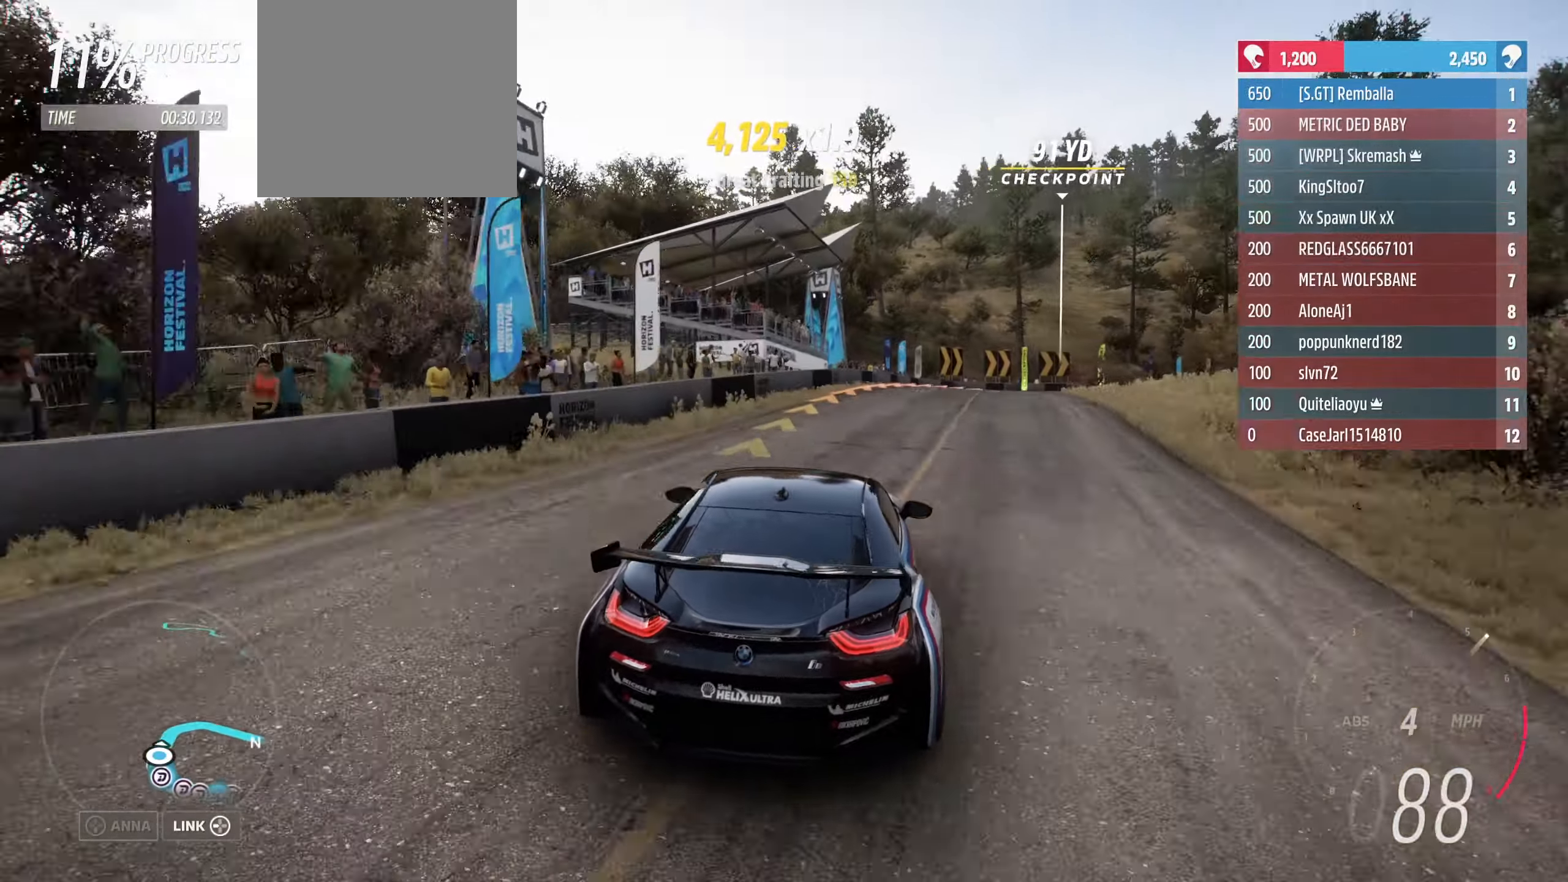
{"buttons": ["L3"], "left_stick": "right", "right_stick": "center", "events": [[100, "L3", "down"], [266, "L2", "down"], [300, "R2", "up"], [433, "L2", "up"]]}
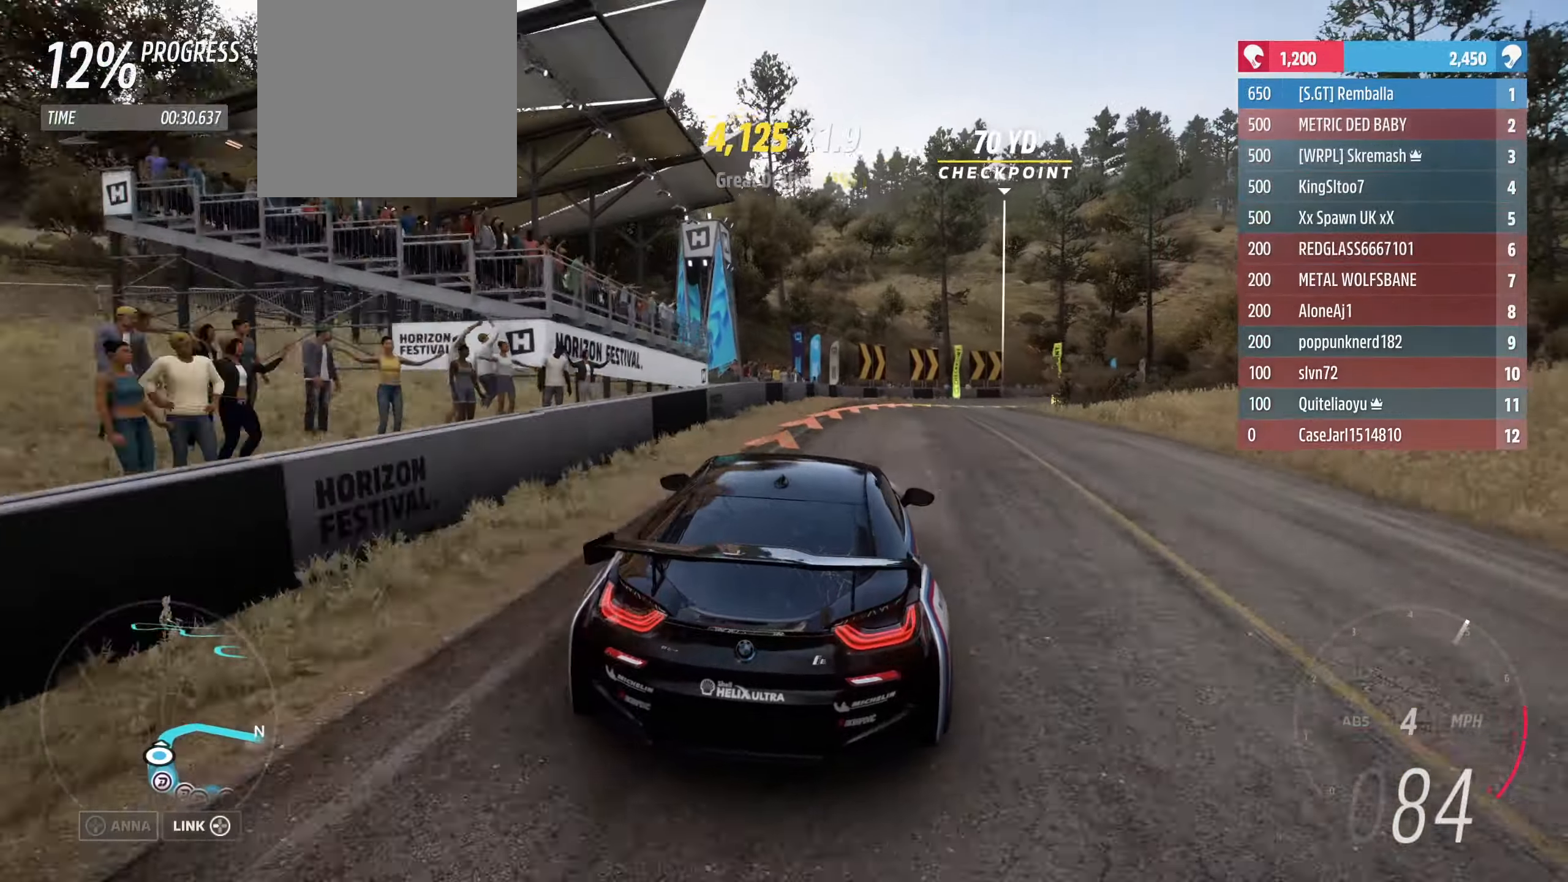
{"buttons": ["L3"], "left_stick": "right", "right_stick": "center", "events": []}
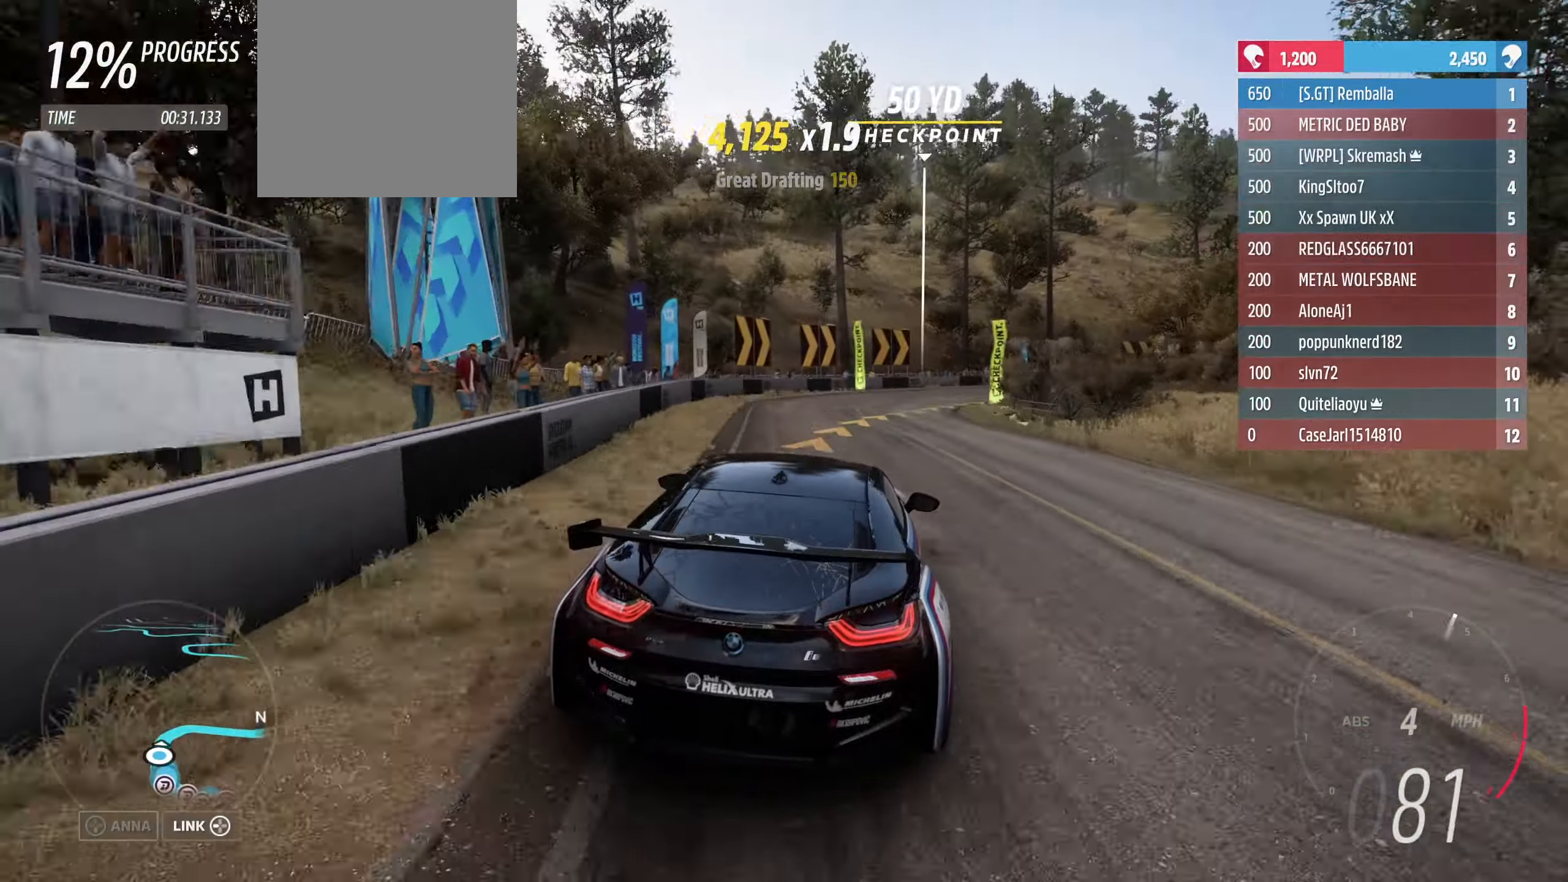
{"buttons": ["R2", "L3"], "left_stick": "right", "right_stick": "center", "events": [[33, "L2", "down"], [166, "L2", "up"], [366, "R2", "down"]]}
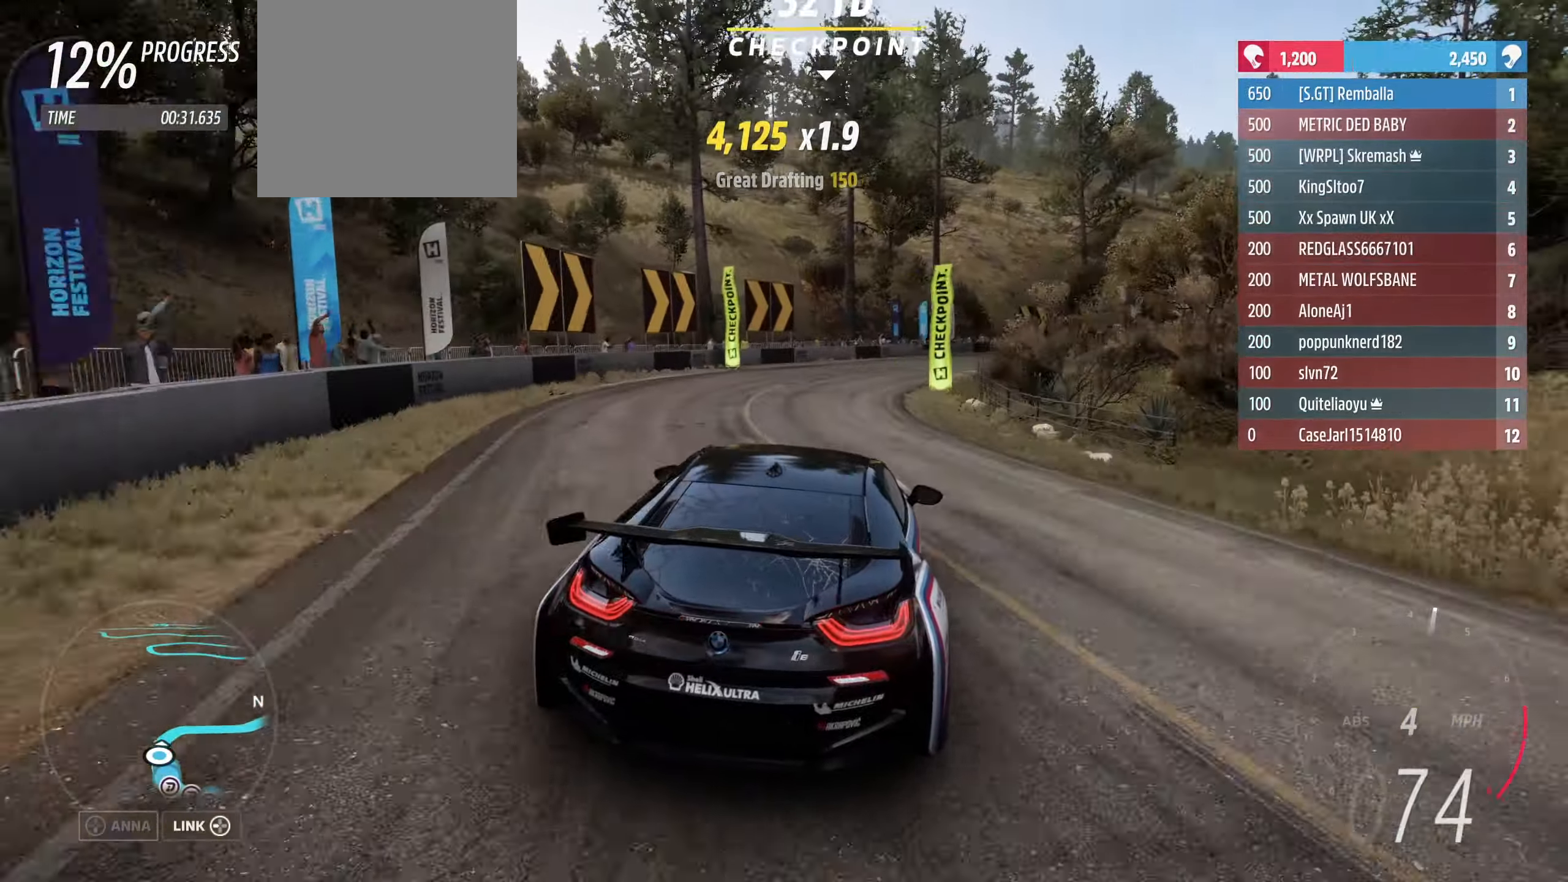
{"buttons": ["R2", "L3"], "left_stick": "right", "right_stick": "center", "events": []}
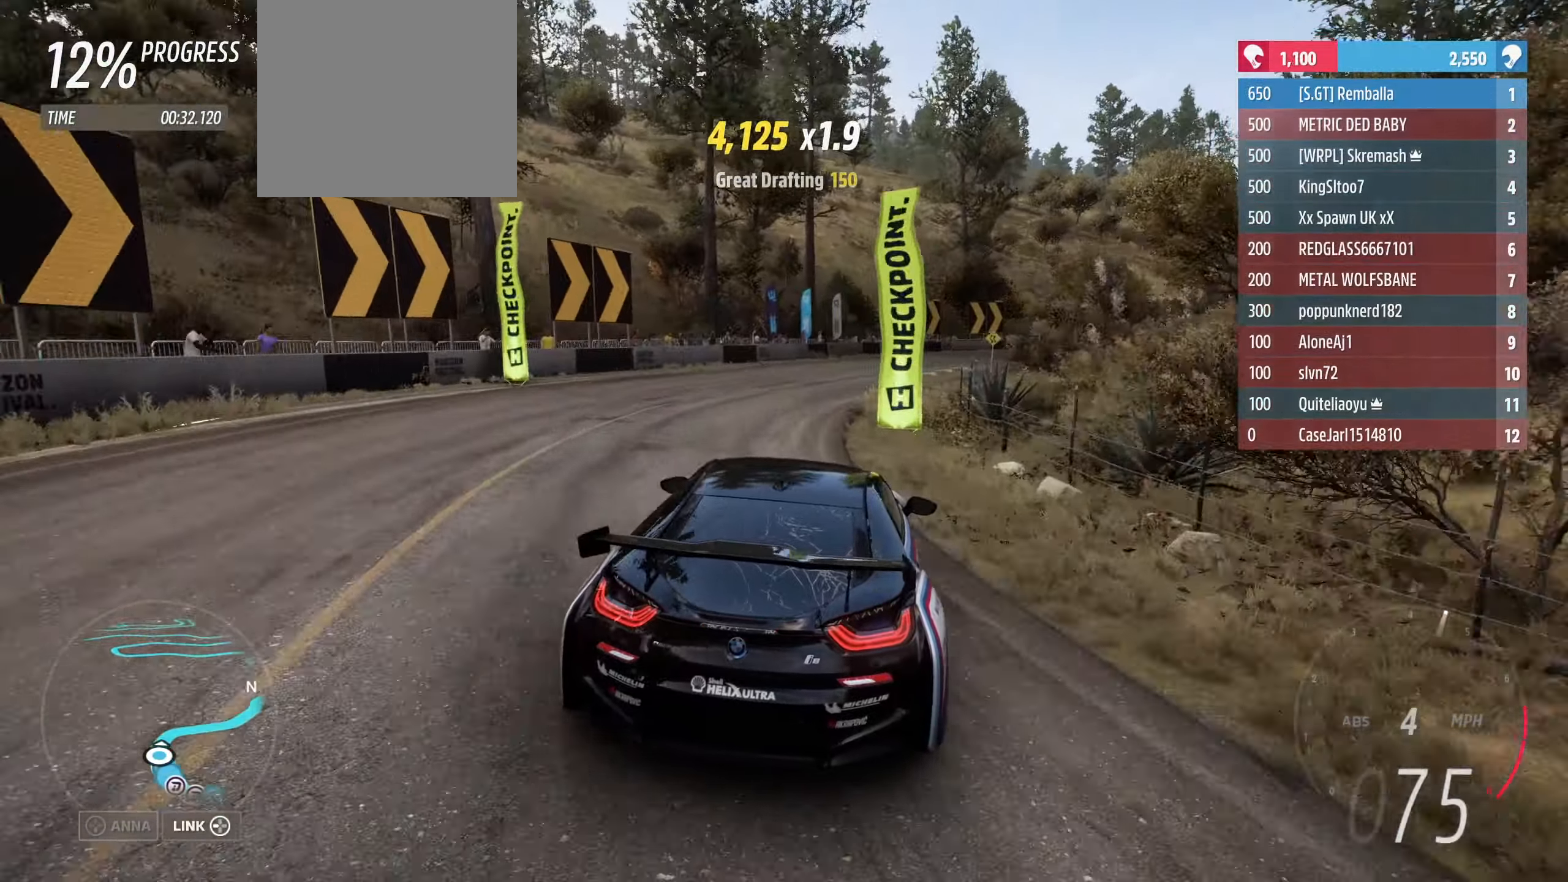
{"buttons": ["R2"], "left_stick": "right", "right_stick": "center", "events": [[467, "L3", "up"]]}
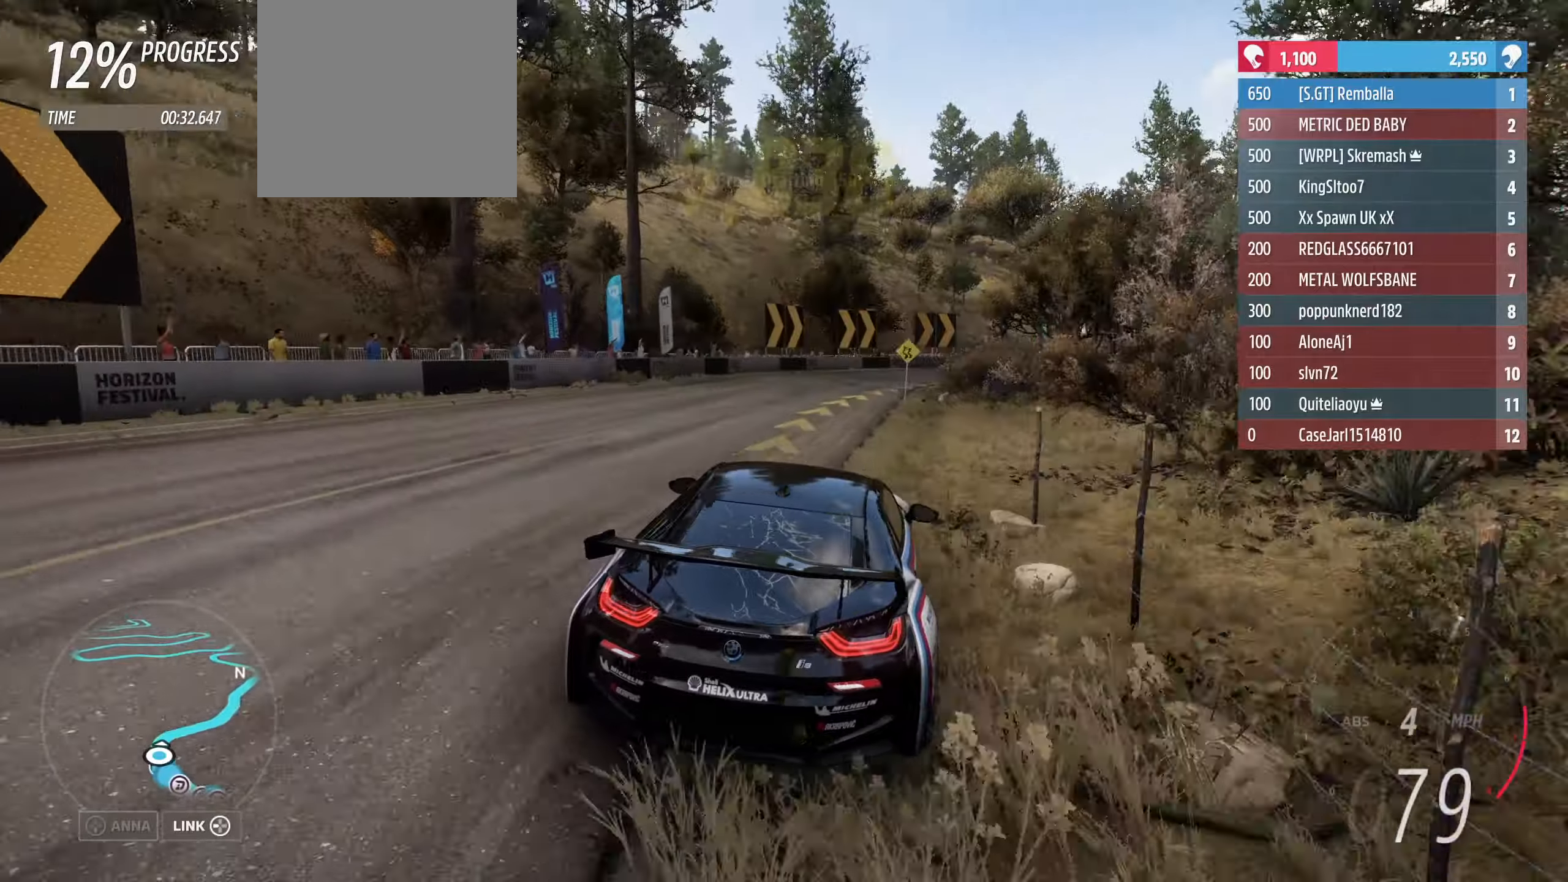
{"buttons": ["R2"], "left_stick": "center", "right_stick": "center", "events": [[167, "left_stick", "up-left"], [300, "left_stick", "right"], [500, "left_stick", "center"]]}
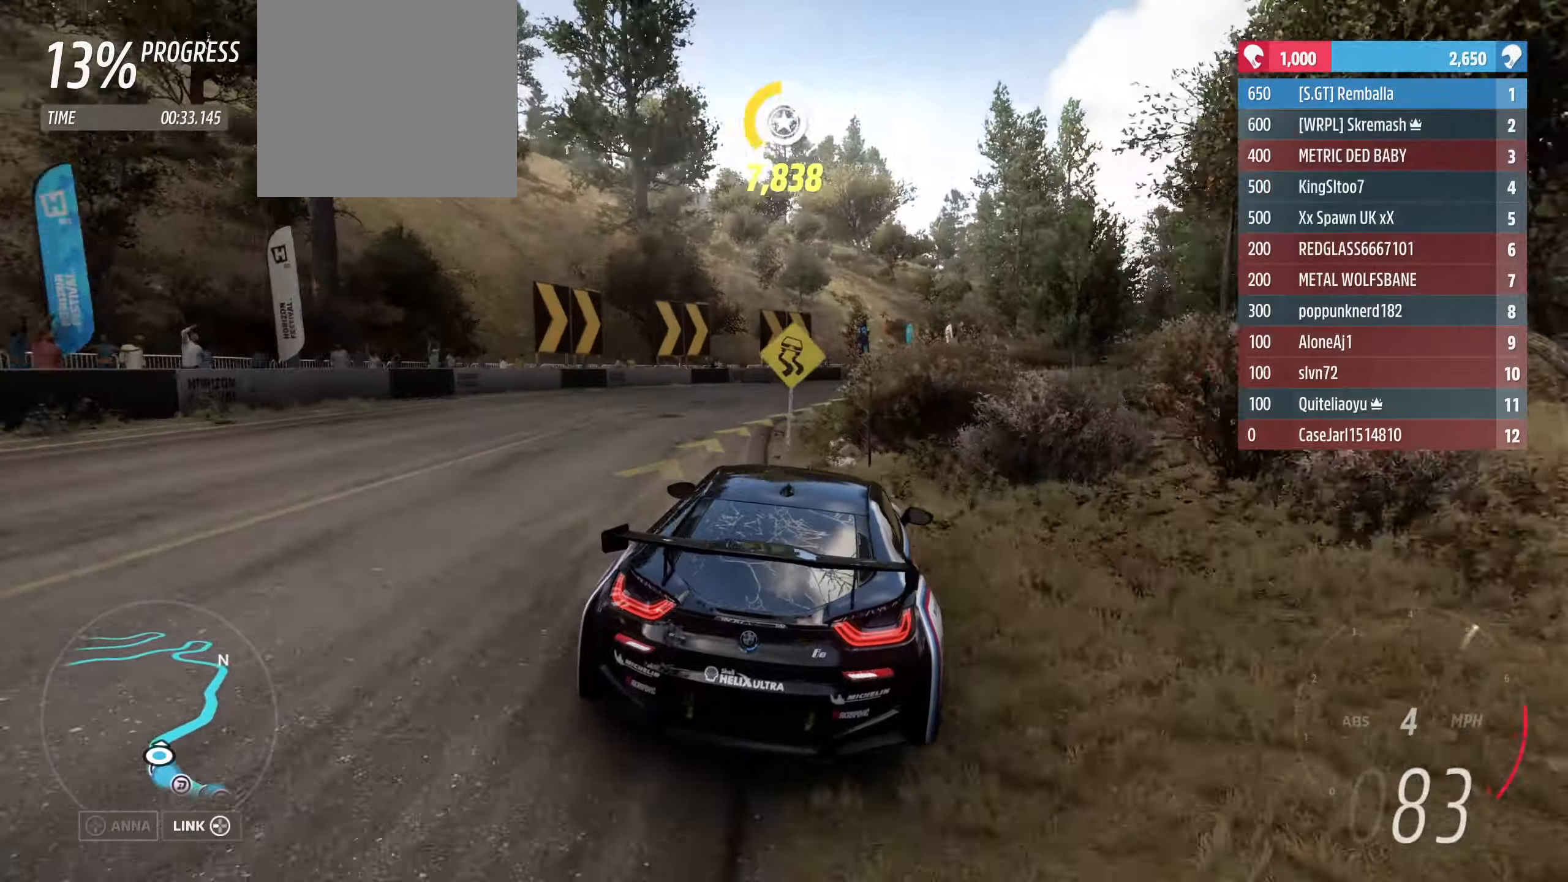
{"buttons": ["R2", "L3"], "left_stick": "right", "right_stick": "center", "events": [[67, "left_stick", "right"], [200, "L3", "down"]]}
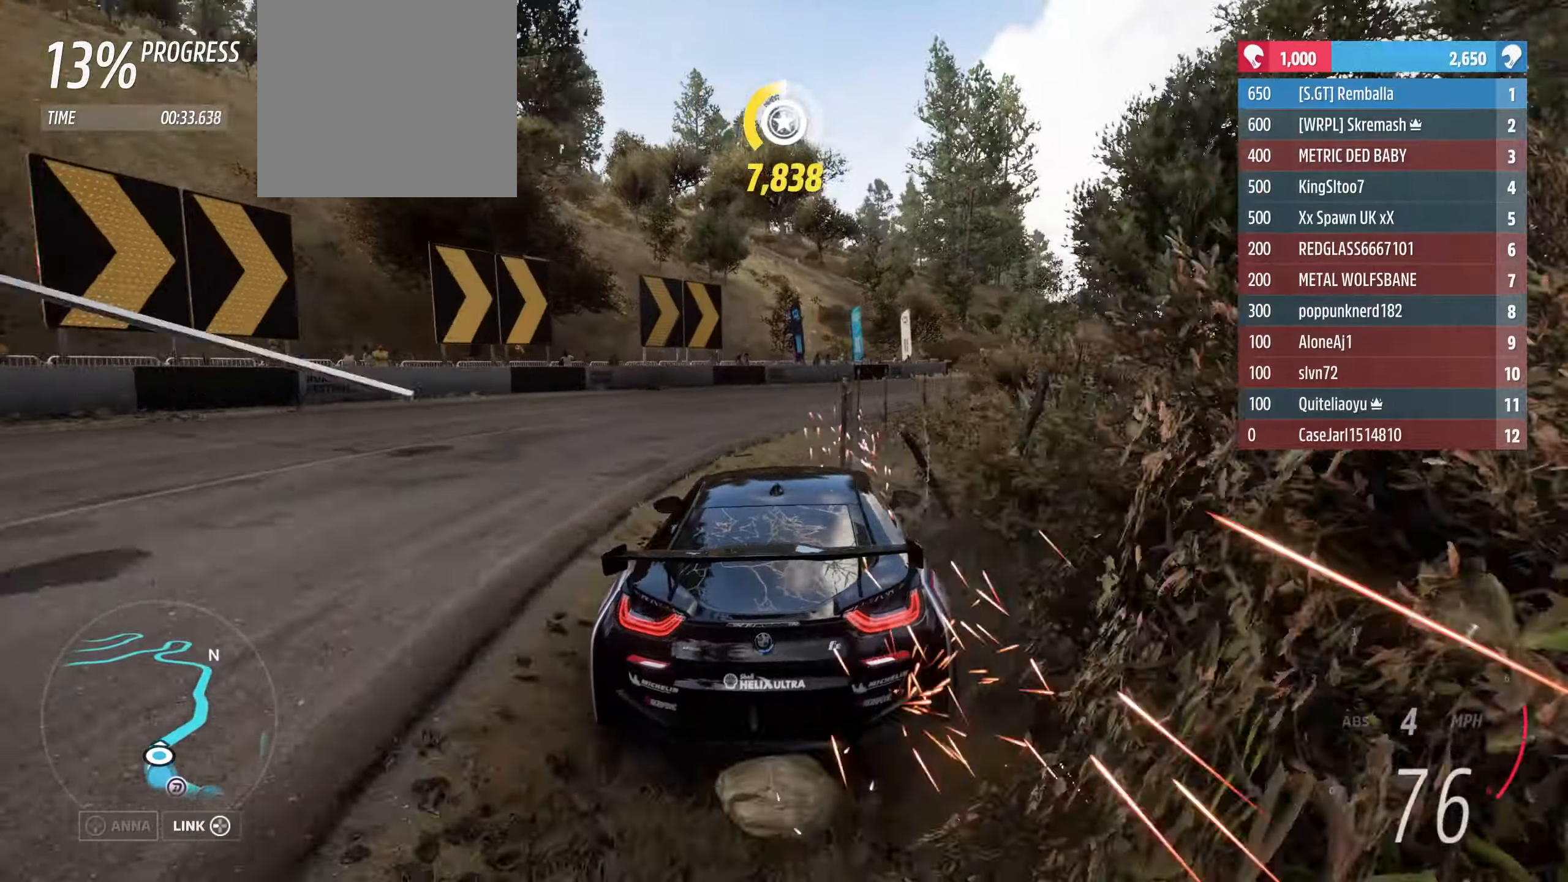
{"buttons": ["L2", "R2", "L3"], "left_stick": "right", "right_stick": "center", "events": [[467, "L2", "down"]]}
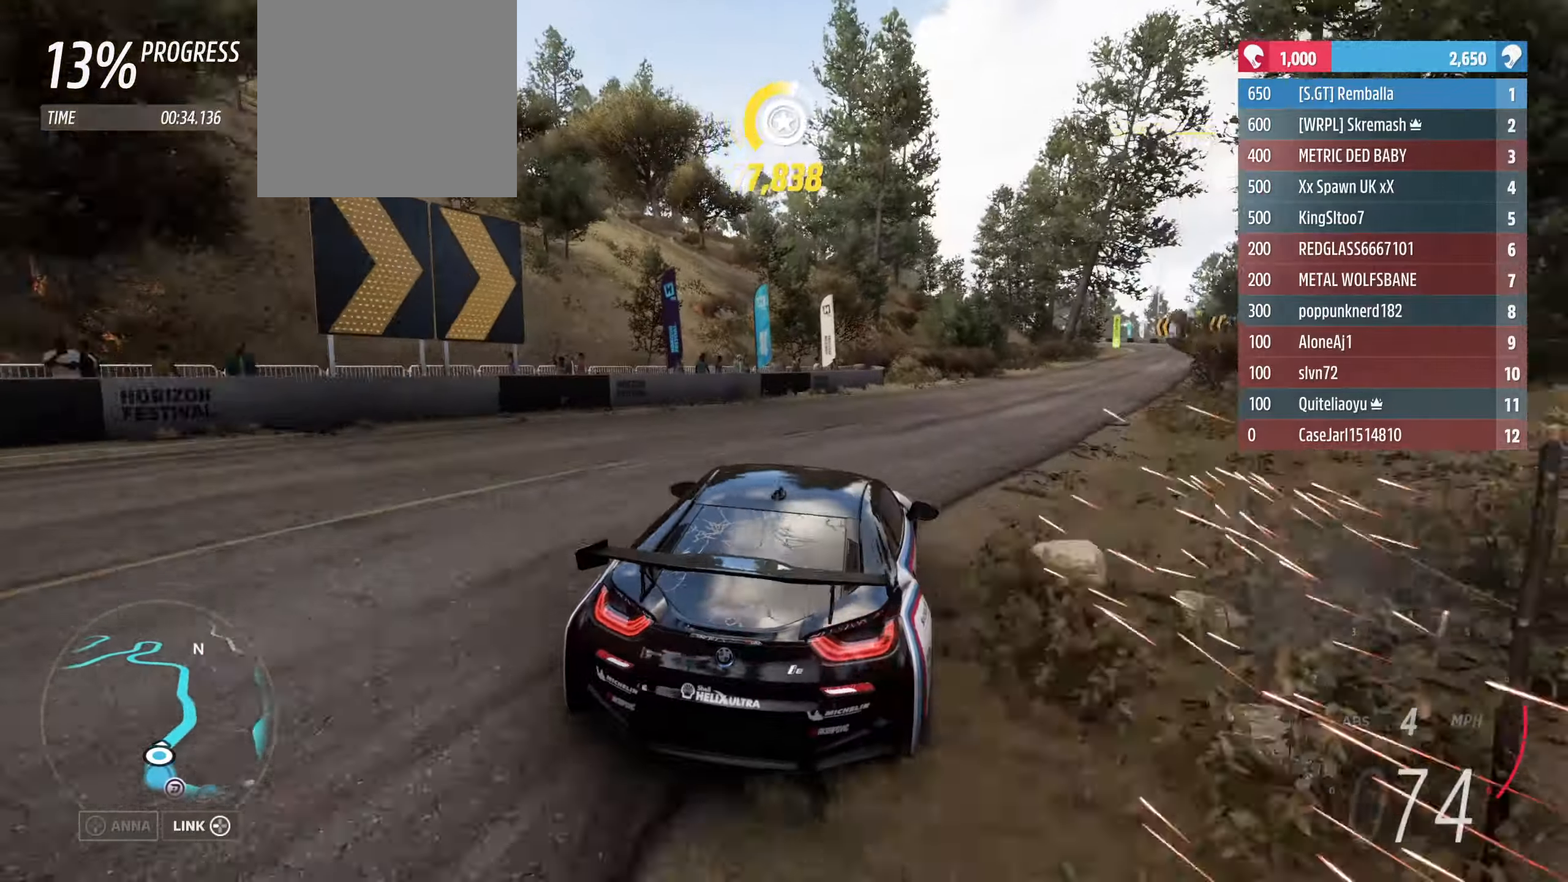
{"buttons": ["R2", "L3"], "left_stick": "right", "right_stick": "center", "events": [[34, "R2", "up"], [134, "L2", "up"], [200, "R2", "down"]]}
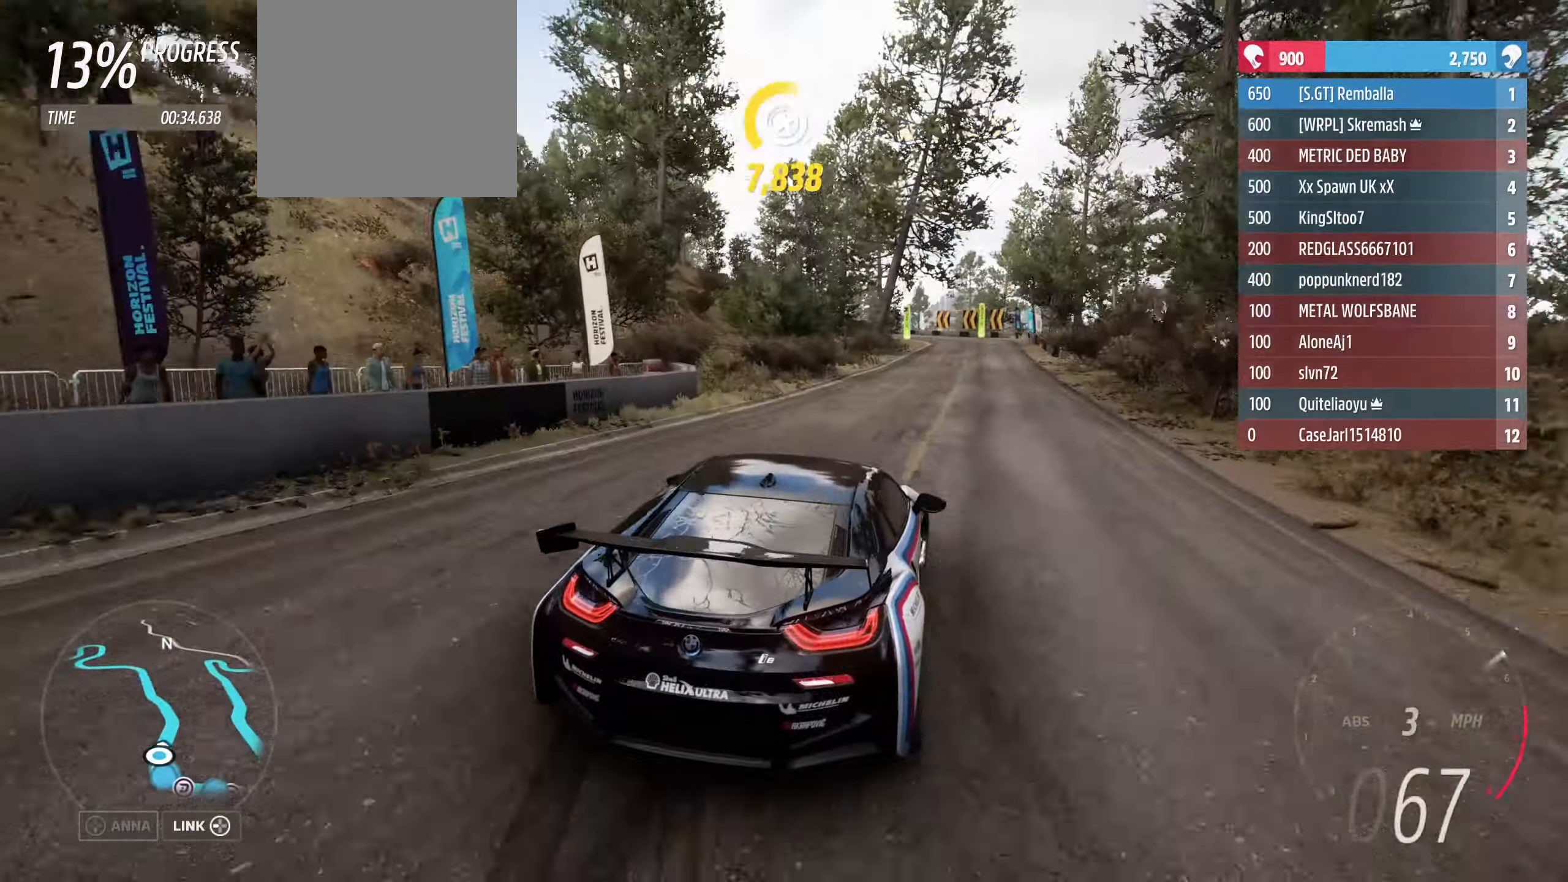
{"buttons": ["R2"], "left_stick": "right", "right_stick": "center", "events": [[100, "L3", "up"], [100, "left_stick", "up-left"], [500, "left_stick", "right"]]}
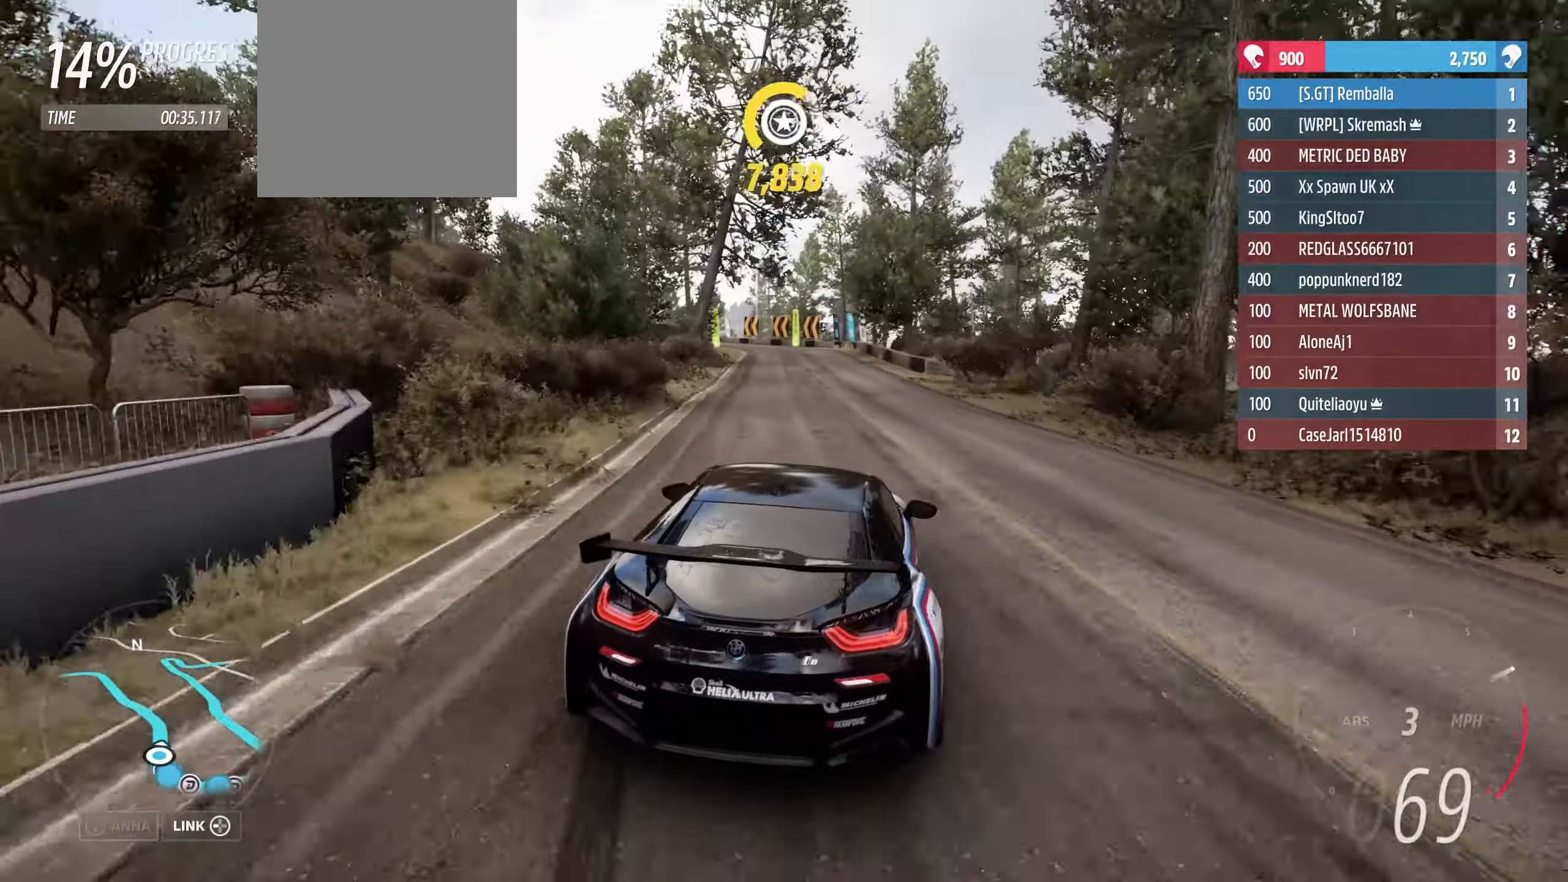
{"buttons": ["R2"], "left_stick": "center", "right_stick": "center", "events": [[467, "left_stick", "center"]]}
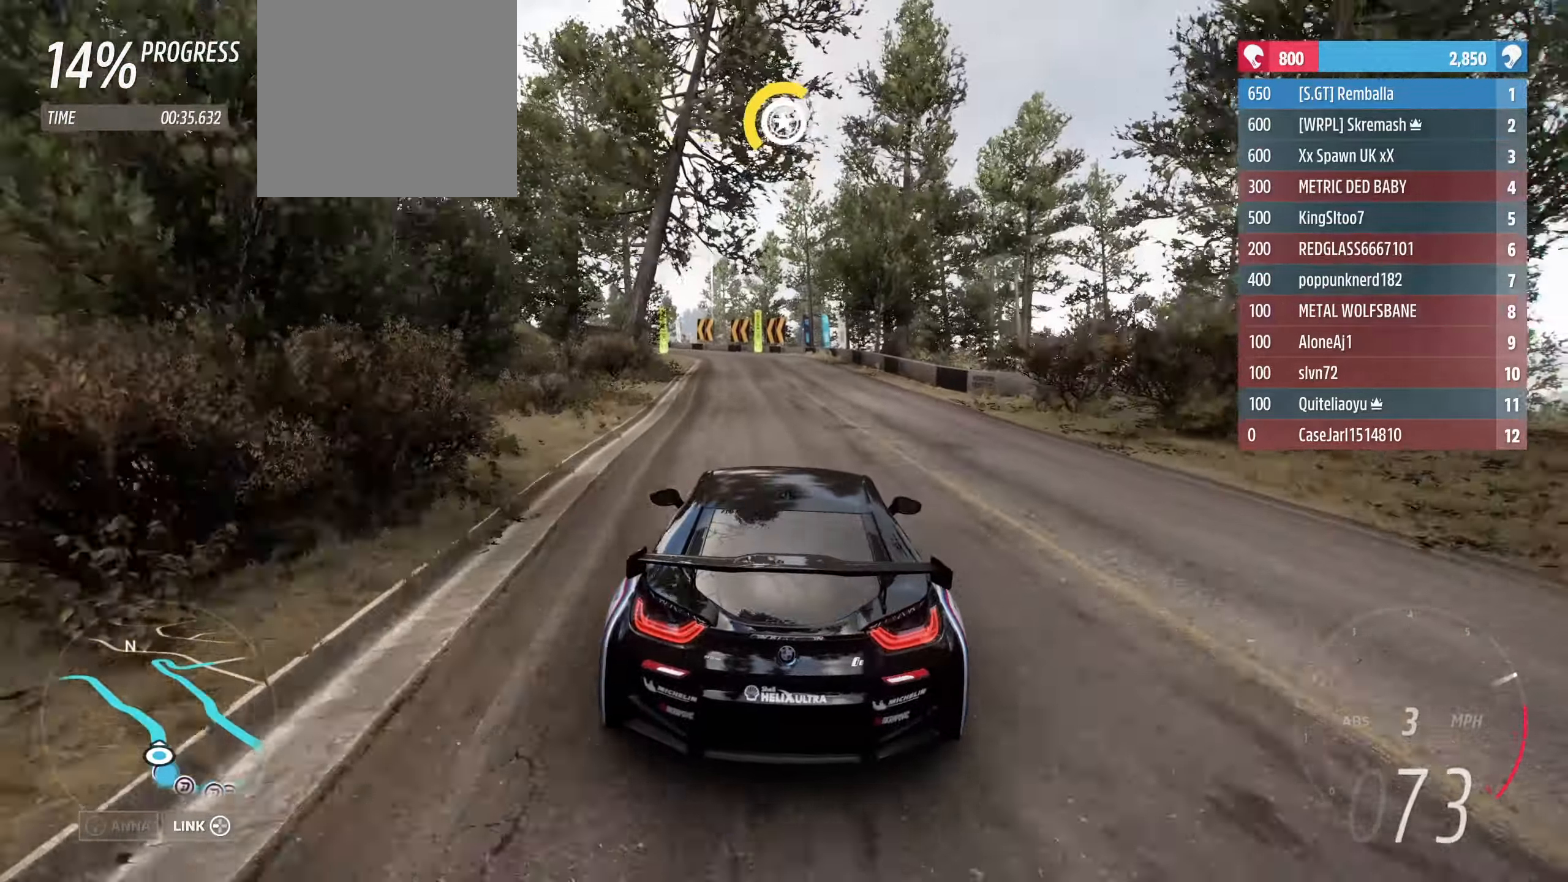
{"buttons": ["R2"], "left_stick": "left", "right_stick": "center", "events": [[34, "left_stick", "up-left"], [134, "left_stick", "center"], [434, "left_stick", "left"]]}
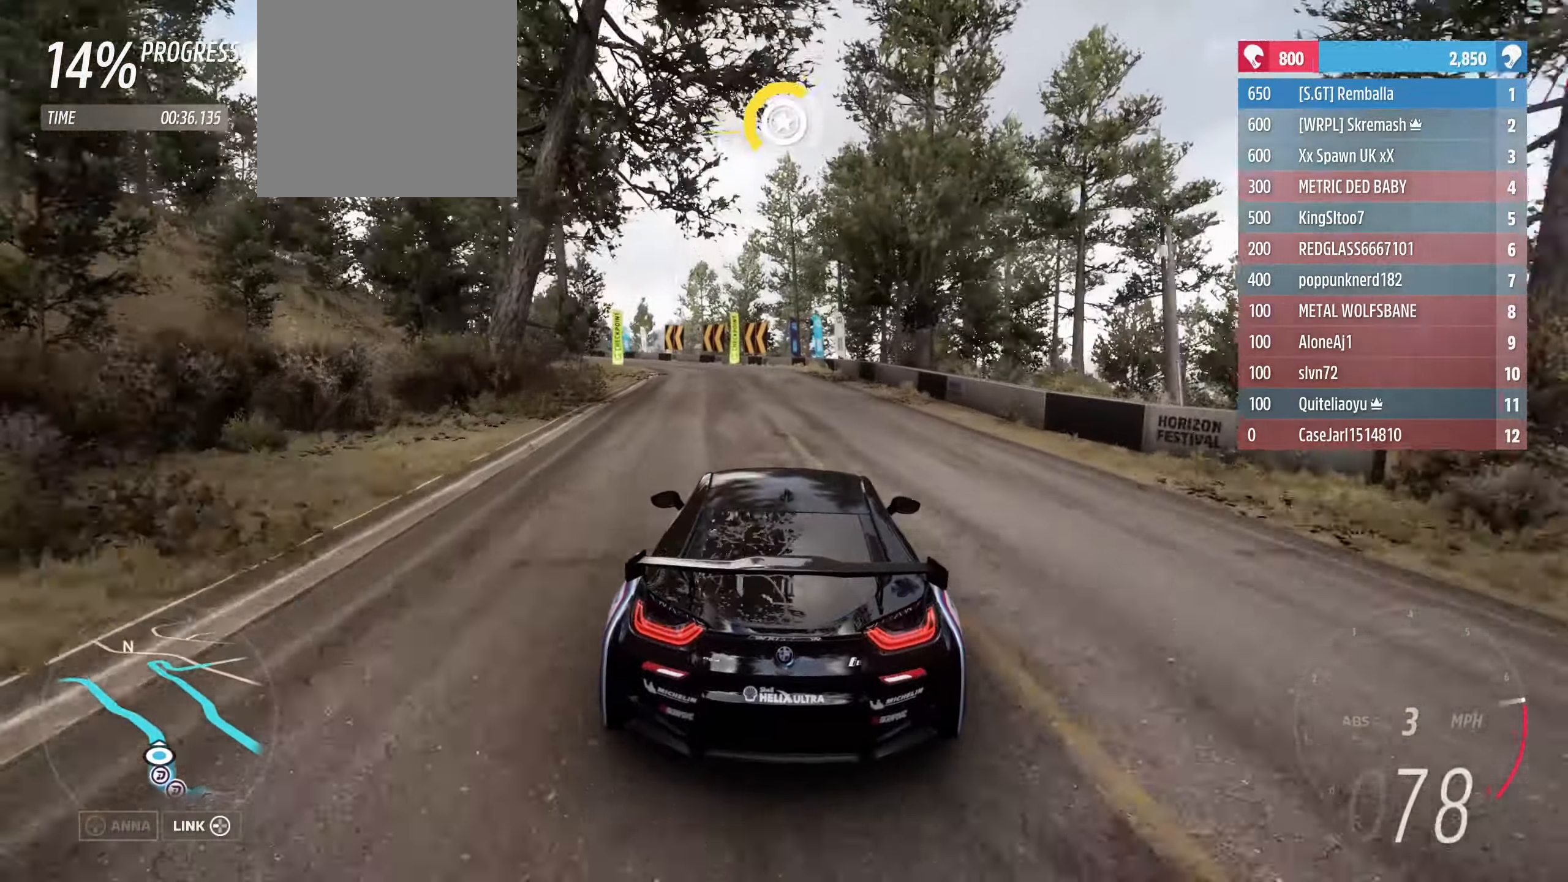
{"buttons": ["R2"], "left_stick": "left", "right_stick": "center", "events": [[200, "left_stick", "center"], [267, "left_stick", "left"]]}
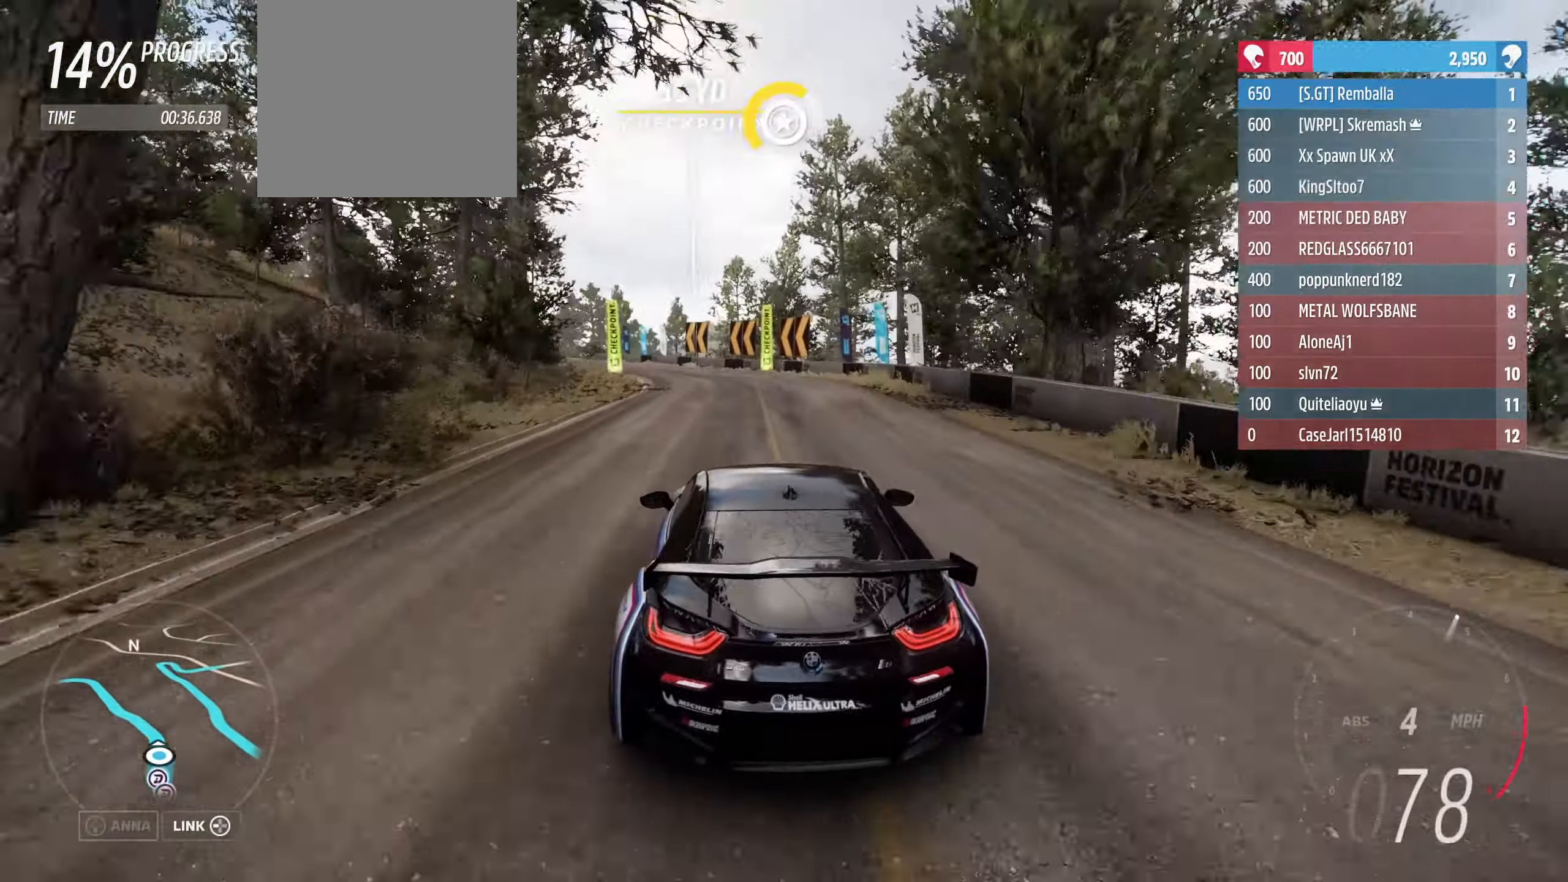
{"buttons": ["R2"], "left_stick": "right", "right_stick": "center", "events": [[34, "left_stick", "center"], [134, "left_stick", "left"], [500, "left_stick", "right"]]}
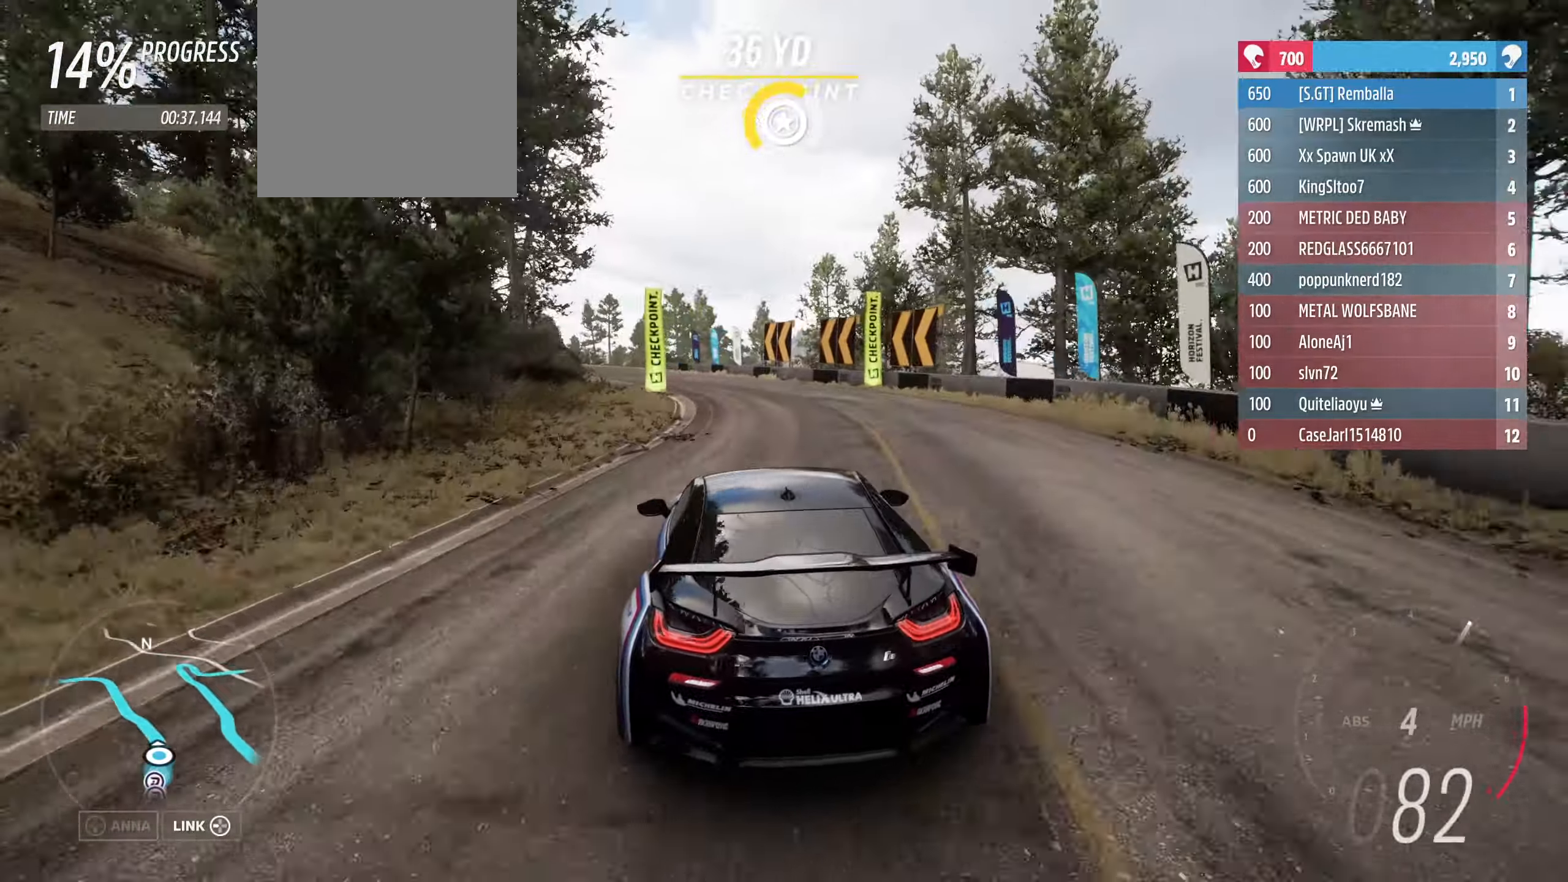
{"buttons": ["R2"], "left_stick": "left", "right_stick": "center", "events": [[67, "left_stick", "left"], [334, "left_stick", "center"], [467, "left_stick", "left"]]}
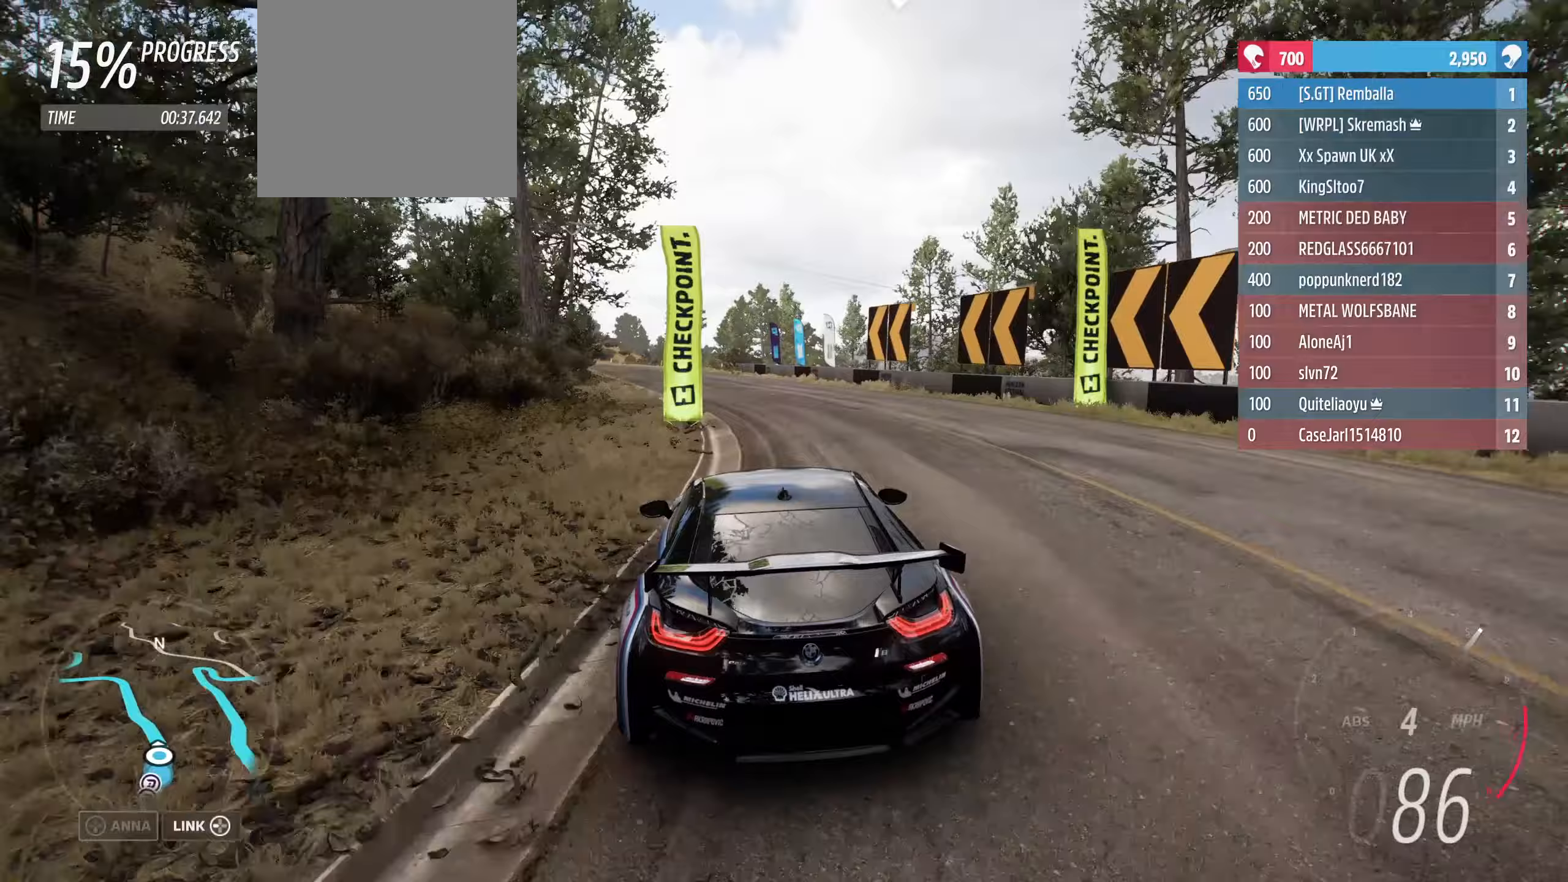
{"buttons": ["R2"], "left_stick": "left", "right_stick": "center", "events": [[267, "left_stick", "center"], [467, "left_stick", "left"]]}
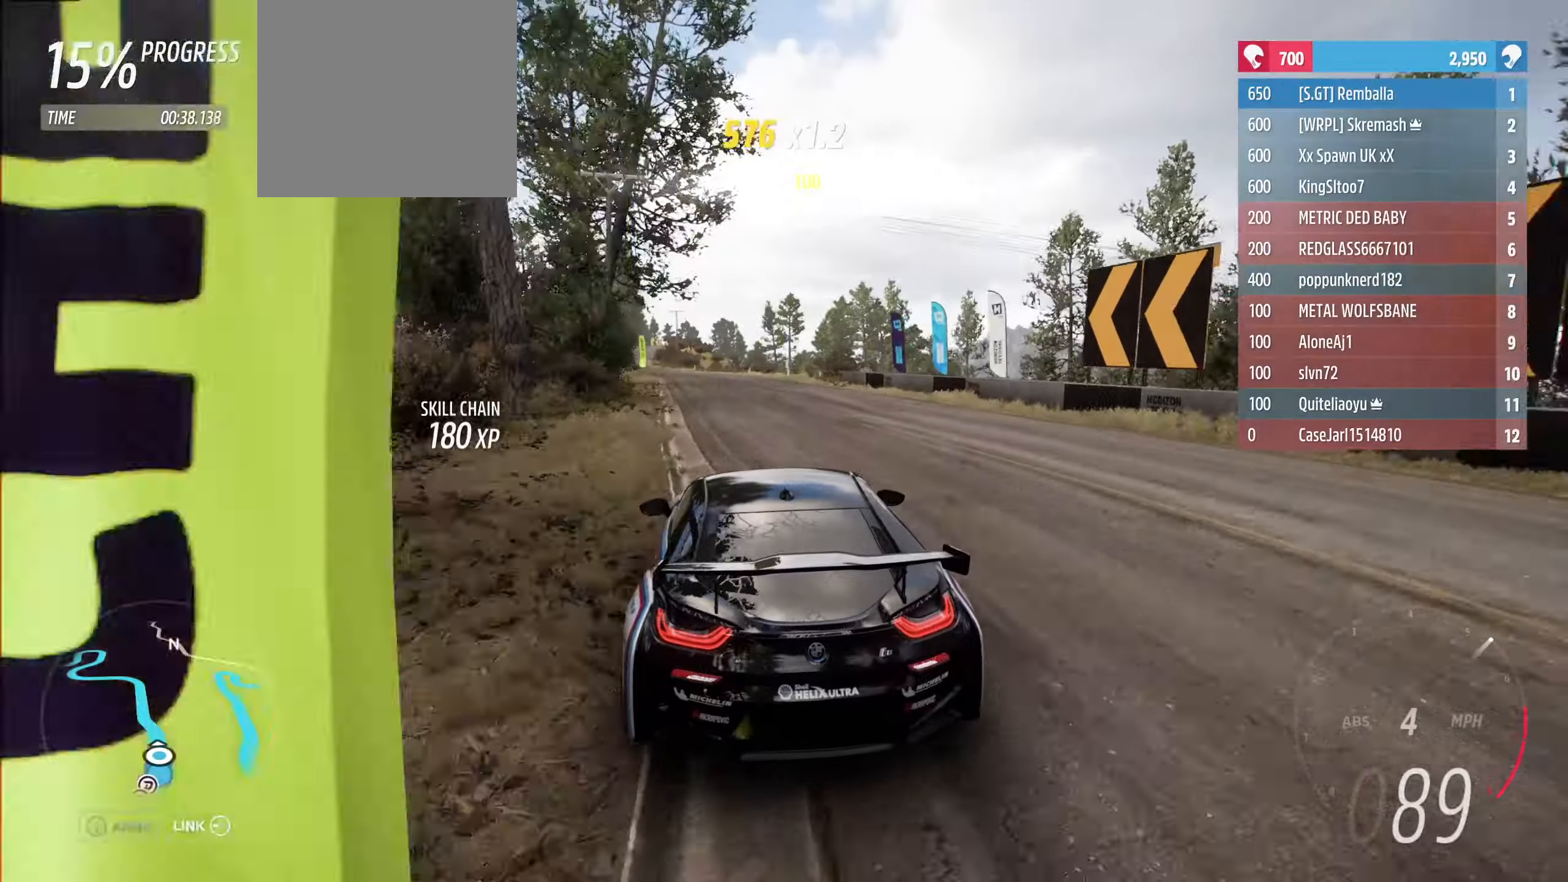
{"buttons": ["R2"], "left_stick": "center", "right_stick": "down", "events": [[133, "left_stick", "center"], [333, "right_stick", "down"]]}
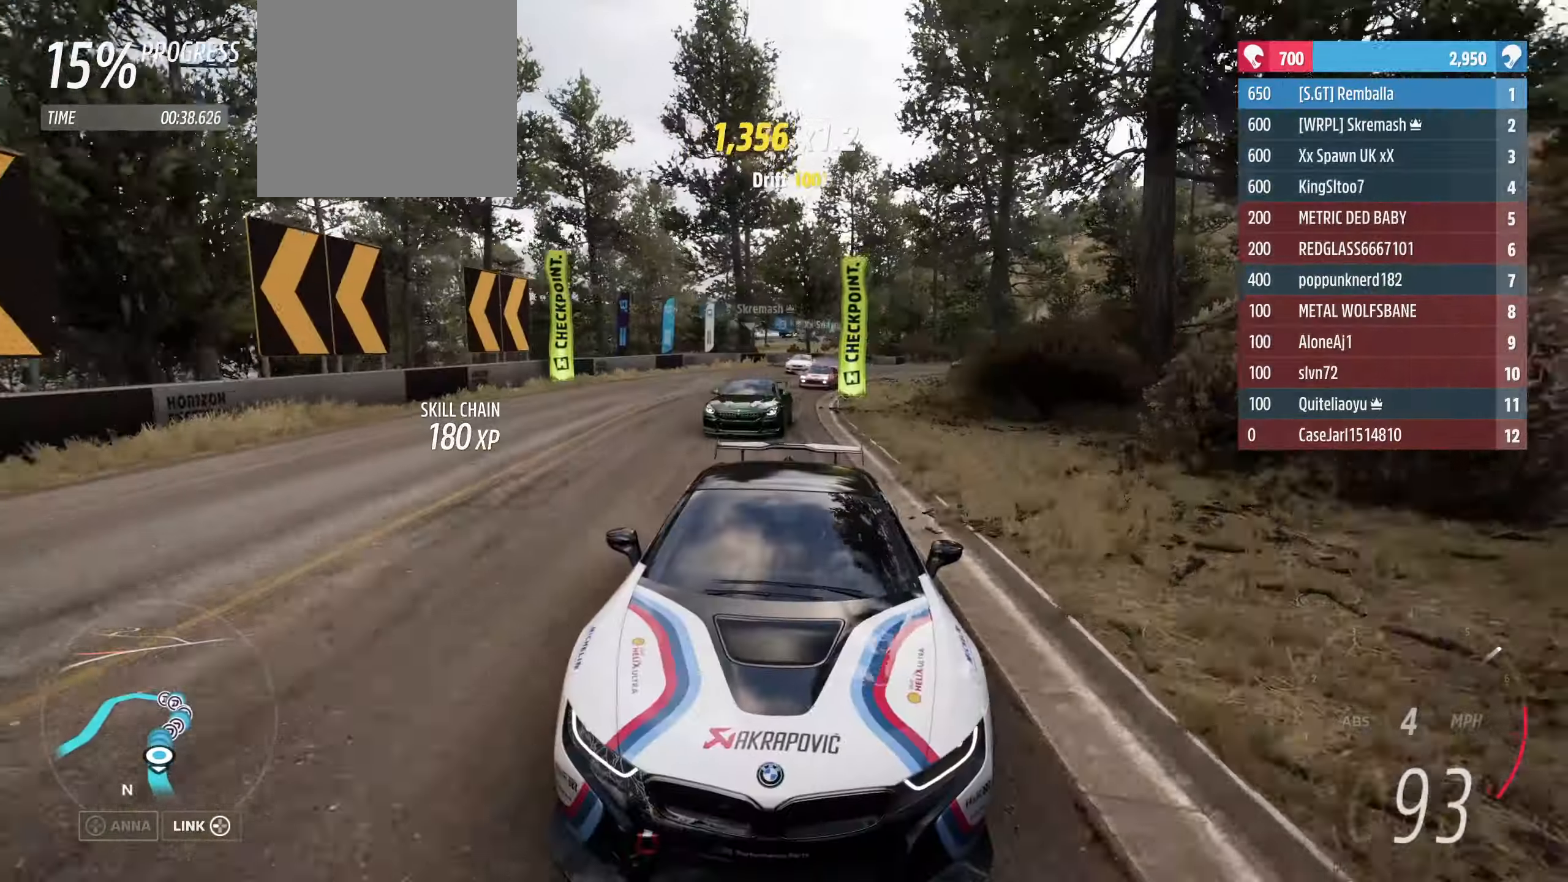
{"buttons": ["R2"], "left_stick": "center", "right_stick": "center", "events": [[200, "left_stick", "left"], [333, "right_stick", "center"], [400, "left_stick", "center"]]}
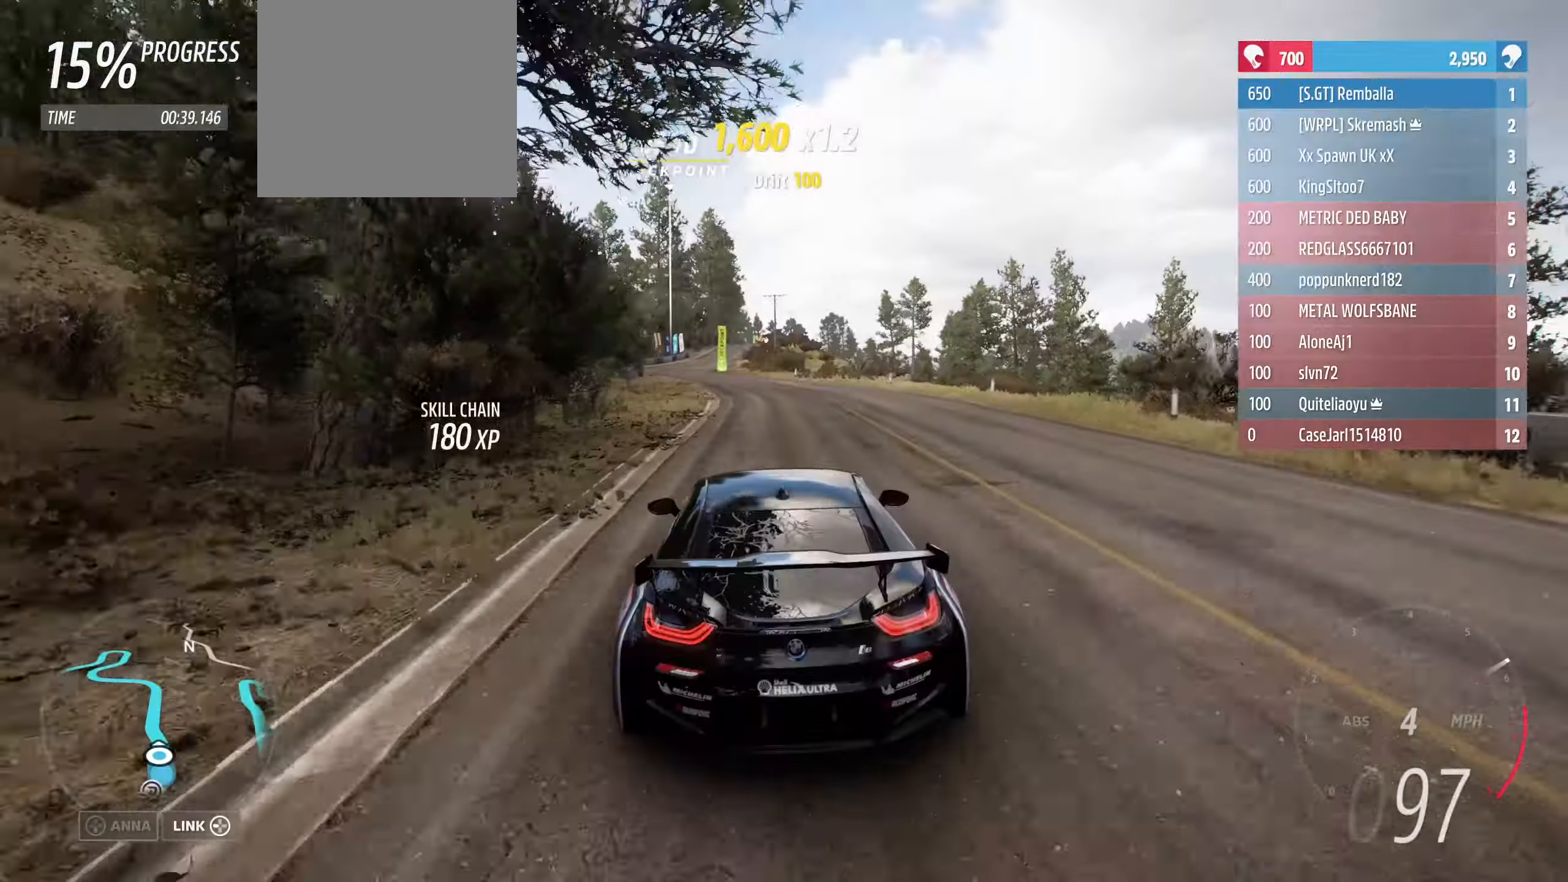
{"buttons": ["R2"], "left_stick": "center", "right_stick": "center", "events": [[200, "left_stick", "left"], [467, "left_stick", "center"]]}
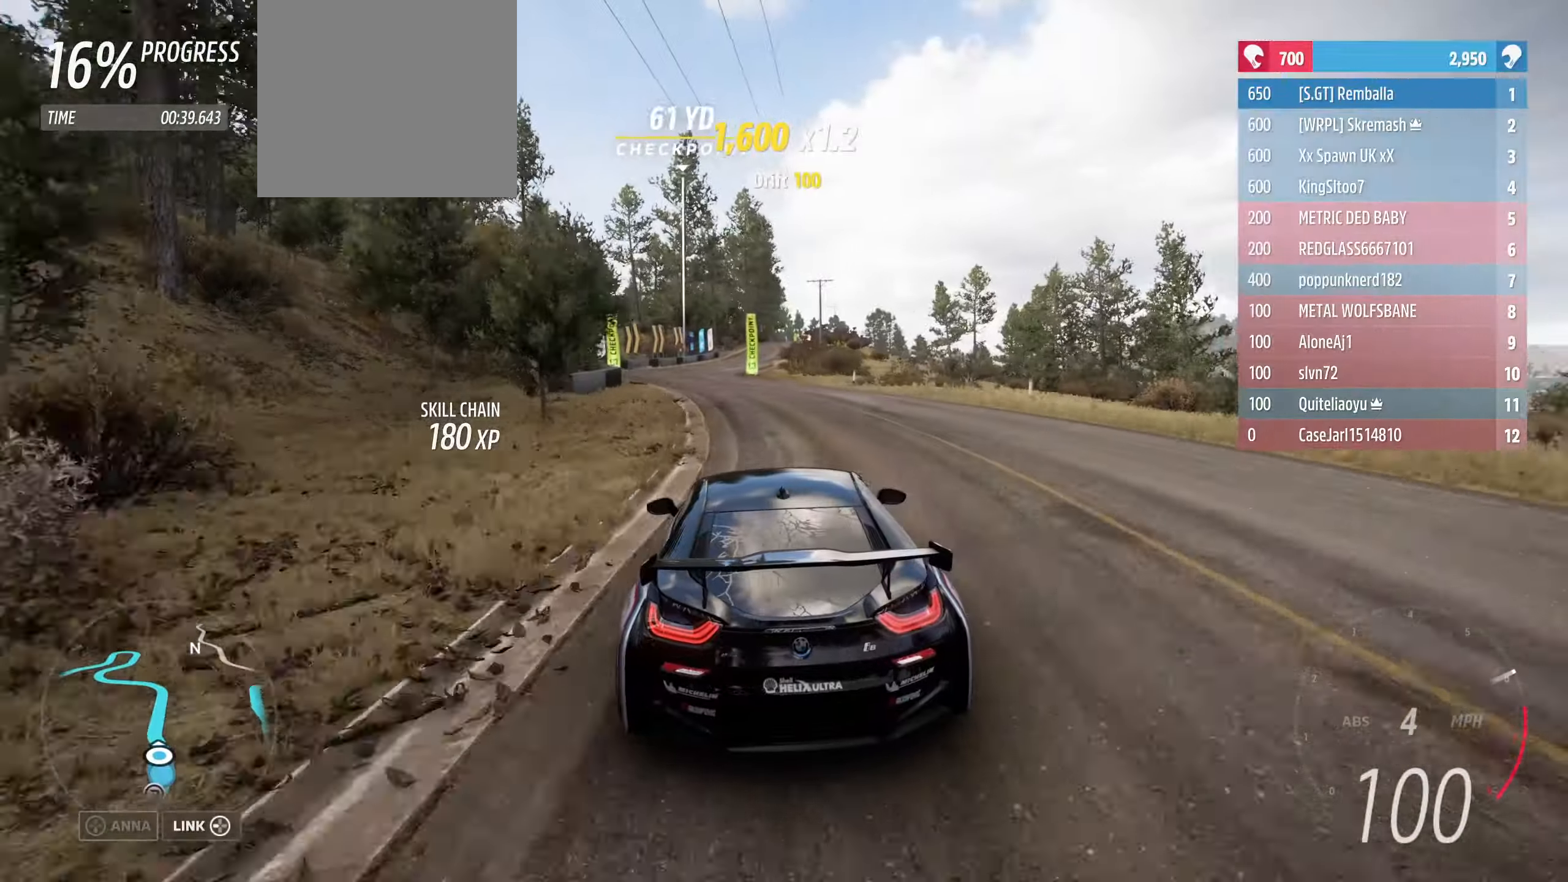
{"buttons": ["R2"], "left_stick": "center", "right_stick": "center", "events": [[167, "left_stick", "left"], [433, "left_stick", "center"]]}